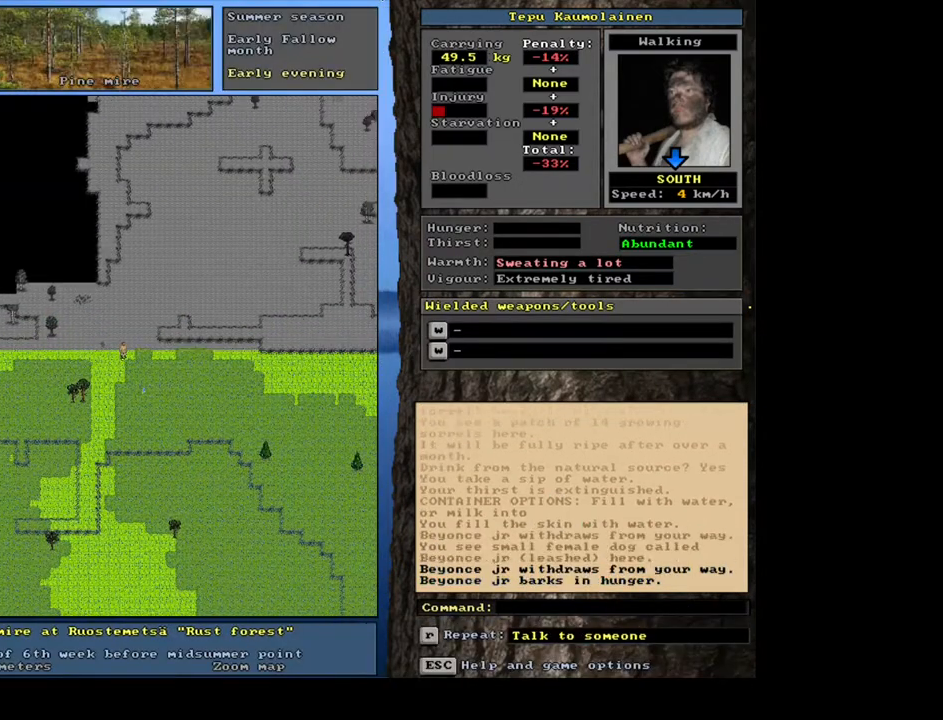
Gameplay with keyboard and mouse; each line is a JSON object with the keys and mouse buttons held at the frame after it. "events" lists presses ("down") and releases ("up") of ".", "/", "0", "1", "2", "3", "4", "5", "6", "7", "8", "9", "a", "alt_l", "alt_r", "b", "backslash", "backspace", "c", "caps_lock", "comma", "ctrl_l", "ctrl_r", "d", "down", "e", "equals", "escape", "f", "f1", "f10", "f11", "f12", "f2", "f3", "f4", "f5", "f6", "f7", "f8", "f9", "g", "h", "i", "j", "k", "l", "lbracket", "left", "m", "minus", "n", "num0", "num1", "num2", "num3", "num4", "num5", "num6", "num7", "num8", "num9", "o", "p", "q", "quote", "r", "rbracket", "return", "right", "s", "semicolon", "shift_l", "shift_r", "space", "super", "t", "tab", "tilde", "u", "up", "v", "w", "x", "y", "z", "mouse_left", "mouse_wheel", "mouse_right", "mouse_mb4" and "mouse_mb5" between this image and that frame as [ms after this image, input, new state], when the widget could be followed in between. "mouse_left", "mouse_wheel", "mouse_right", "mouse_mb4", "mouse_mb5" = the "left", "wheel", "right", "mb4", "mb5" buttons of the "mouse" list. No other keys are recorded. "wheel" means that the mouse wheel is clicked or scrolled. Mouse movement is not recorded. Not read: other_keys.
{"keys": ["ctrl_l", "num3"], "mouse": [], "events": [[167, "num3", "up"], [183, "num3", "down"], [200, "num3", "up"], [217, "num3", "down"], [233, "num3", "up"], [250, "num3", "down"], [267, "num3", "up"], [283, "num3", "down"], [300, "num3", "up"], [317, "num3", "down"], [350, "num3", "up"], [367, "num3", "down"], [383, "num3", "up"], [400, "num3", "down"], [417, "num3", "up"], [433, "num3", "down"], [450, "num3", "up"], [467, "num3", "down"], [483, "num3", "up"], [500, "num3", "down"]]}
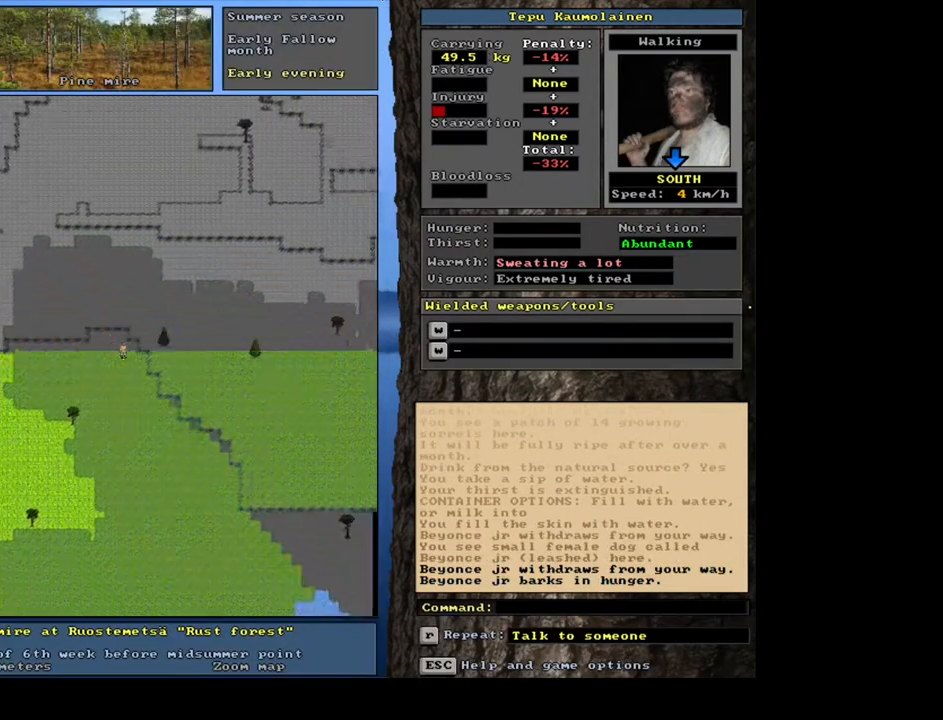
{"keys": ["ctrl_l"], "mouse": [], "events": [[17, "num3", "up"], [50, "num3", "down"], [67, "num3", "up"], [83, "num3", "down"], [100, "num3", "up"], [117, "num3", "down"], [133, "num3", "up"], [167, "num3", "down"], [183, "num3", "up"], [200, "num3", "down"], [217, "num3", "up"], [233, "num3", "down"], [250, "num3", "up"], [283, "num3", "down"], [300, "num3", "up"], [317, "num3", "down"], [333, "num3", "up"], [350, "num3", "down"], [367, "num3", "up"], [383, "num3", "down"], [400, "num3", "up"], [417, "num3", "down"], [433, "num3", "up"]]}
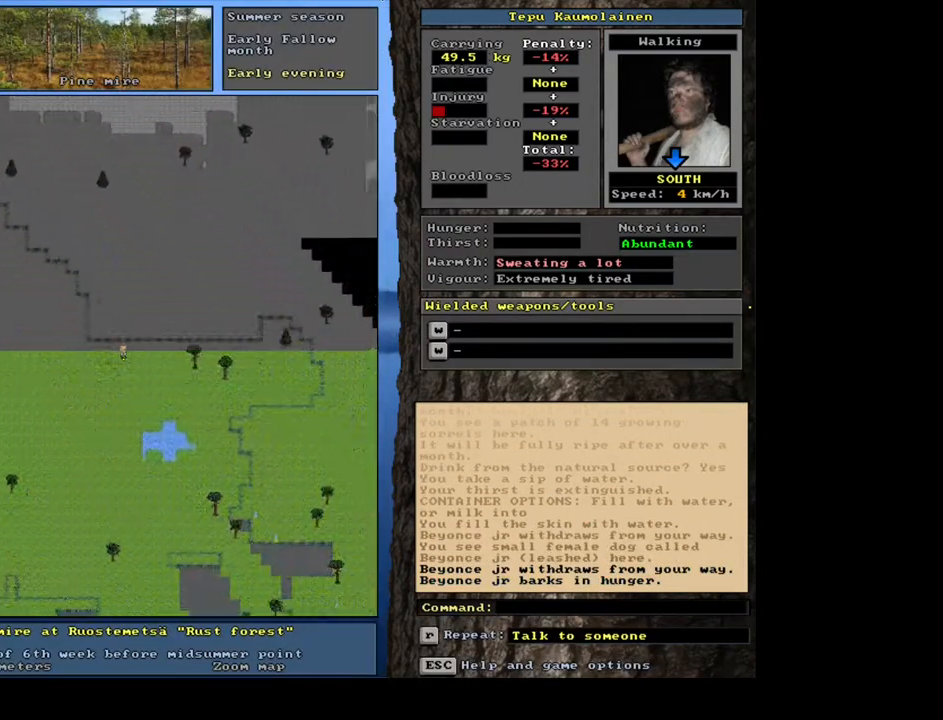
{"keys": [], "mouse": [], "events": [[67, "ctrl_l", "up"]]}
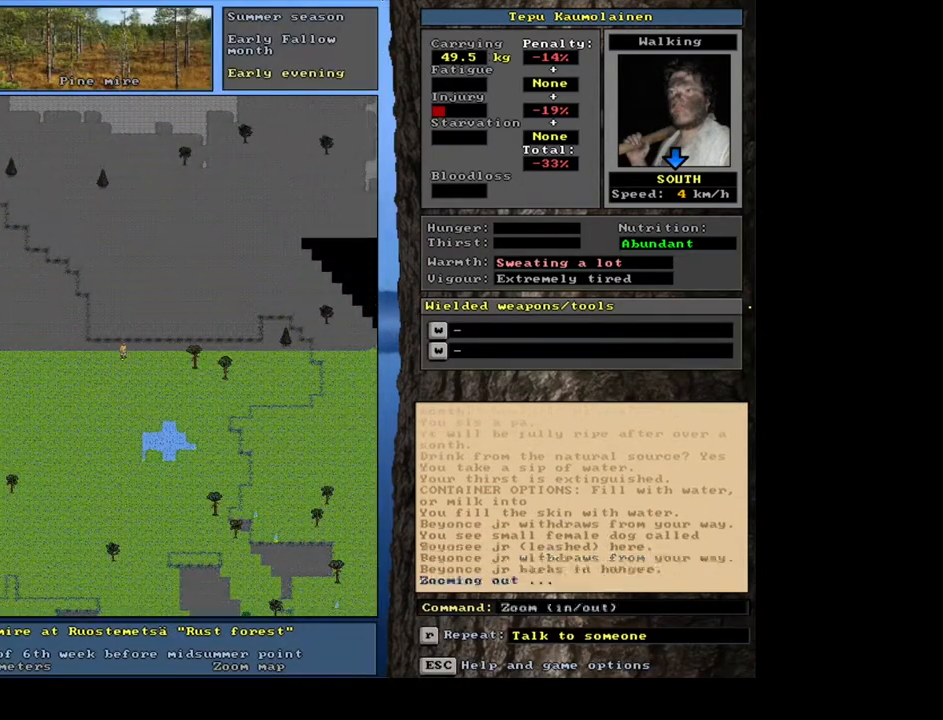
{"keys": [], "mouse": [], "events": []}
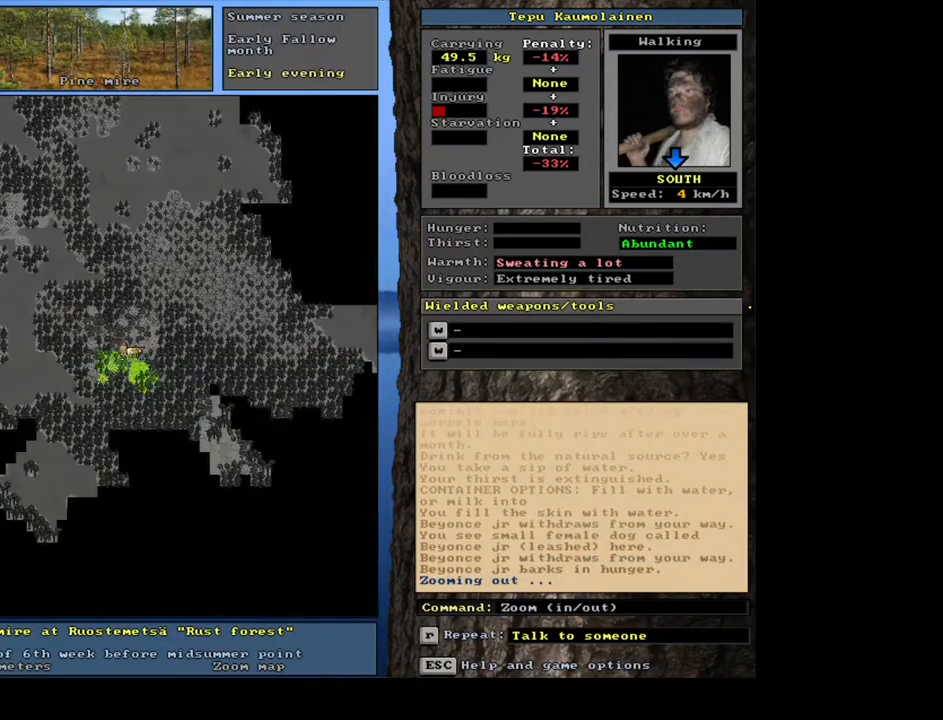
{"keys": ["ctrl_l"], "mouse": [], "events": [[483, "ctrl_l", "down"]]}
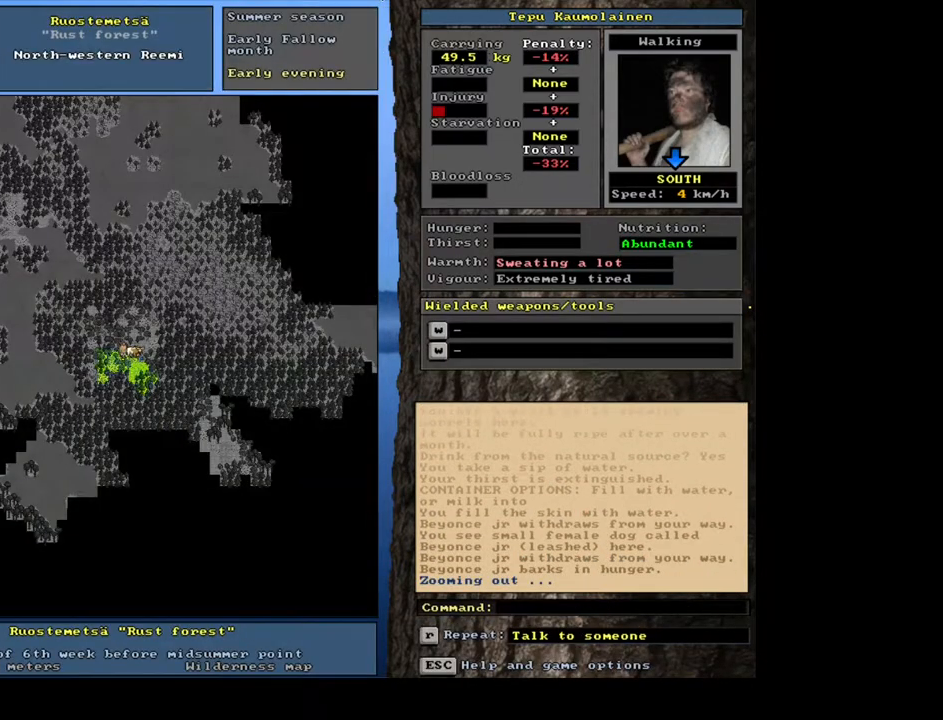
{"keys": [], "mouse": [], "events": [[267, "ctrl_l", "up"]]}
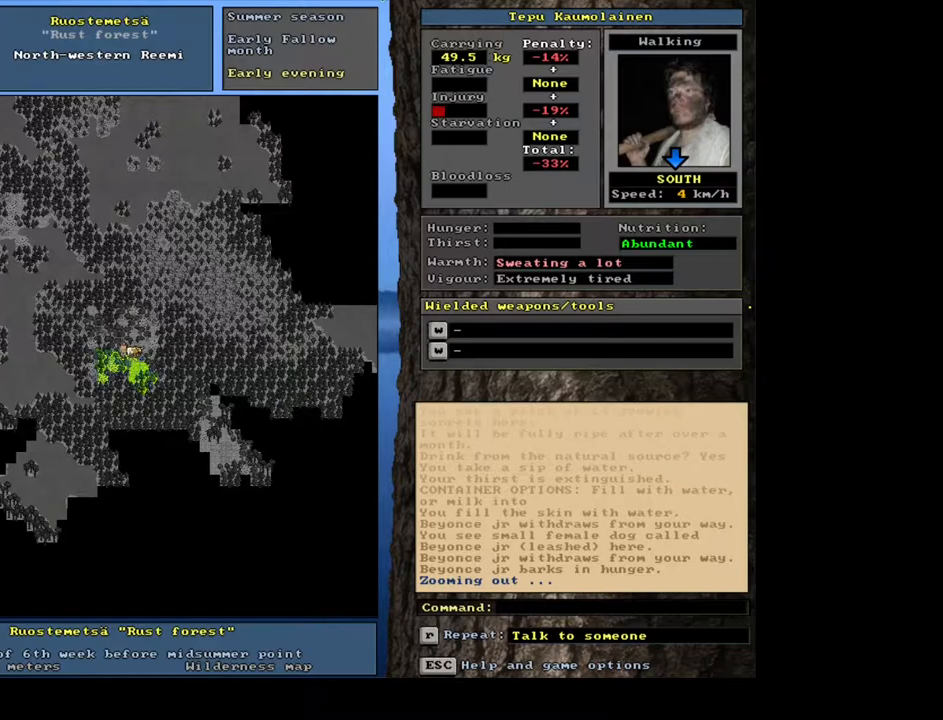
{"keys": [], "mouse": [], "events": [[367, "f6", "down"], [450, "f6", "up"]]}
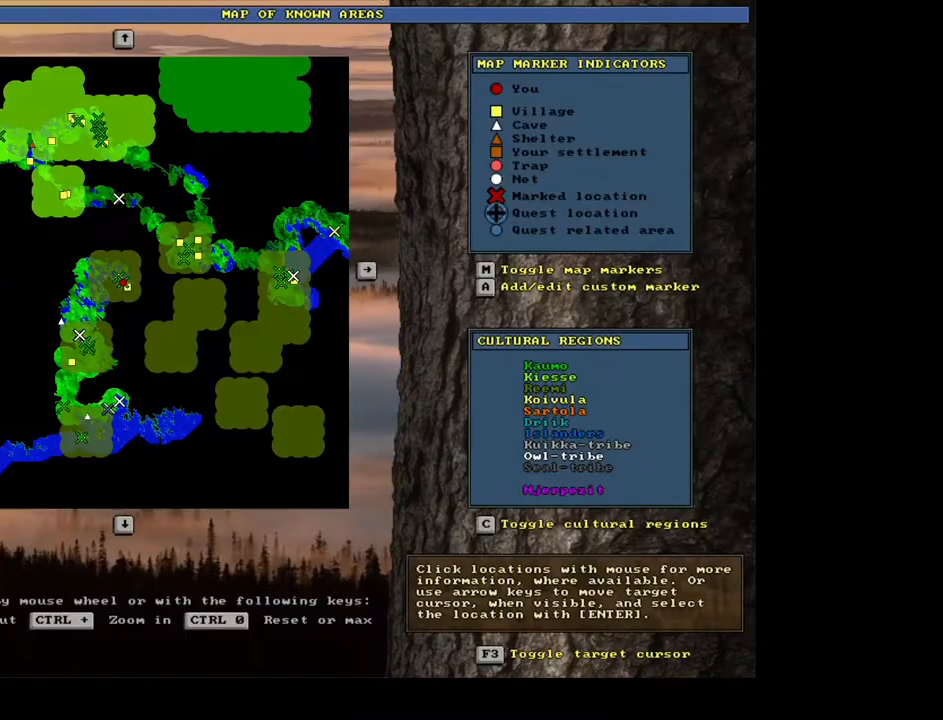
{"keys": ["ctrl_l"], "mouse": [], "events": [[383, "ctrl_l", "down"]]}
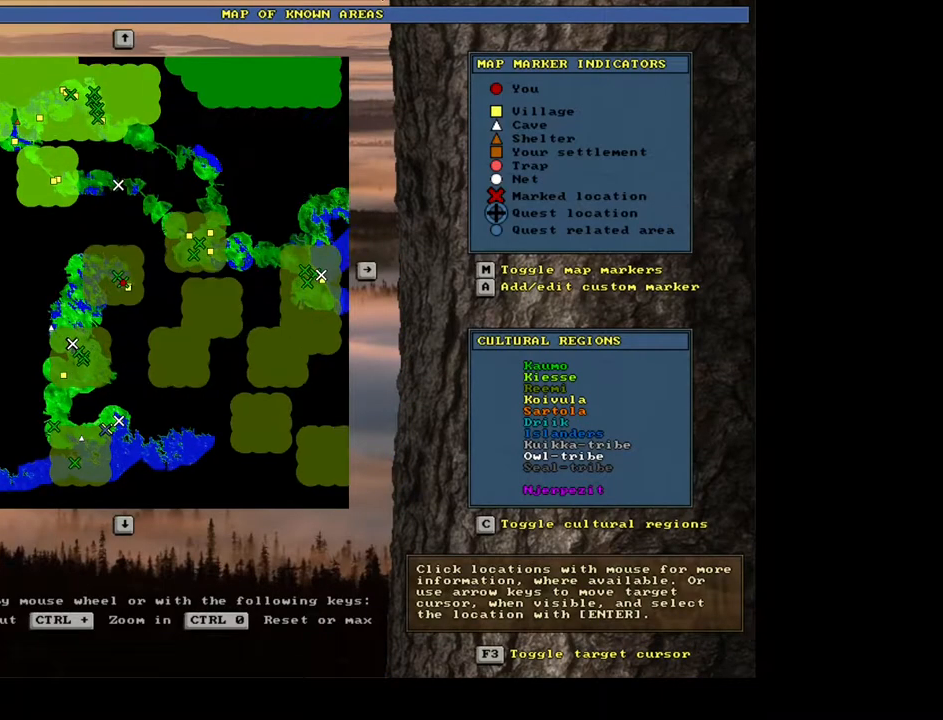
{"keys": ["ctrl_l"], "mouse": [], "events": []}
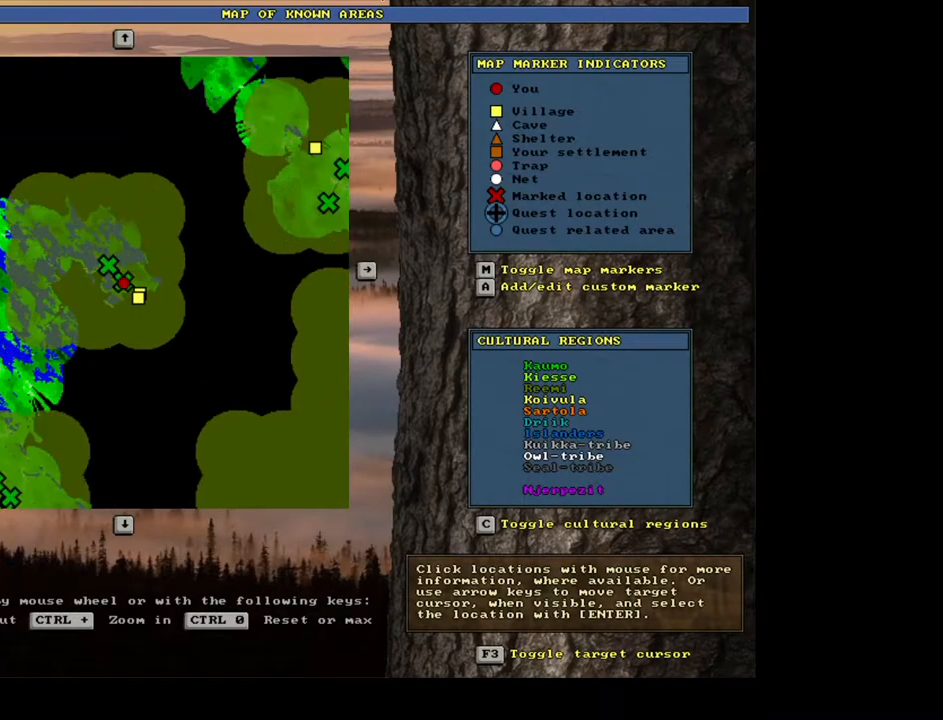
{"keys": [], "mouse": [], "events": [[500, "ctrl_l", "up"]]}
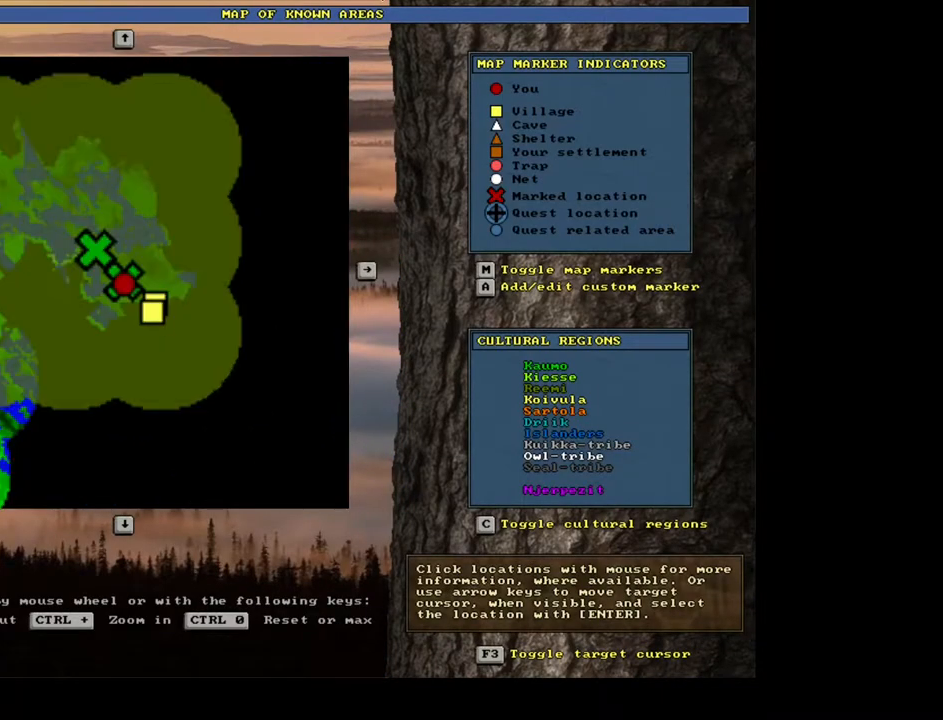
{"keys": [], "mouse": [], "events": [[117, "escape", "down"], [200, "escape", "up"]]}
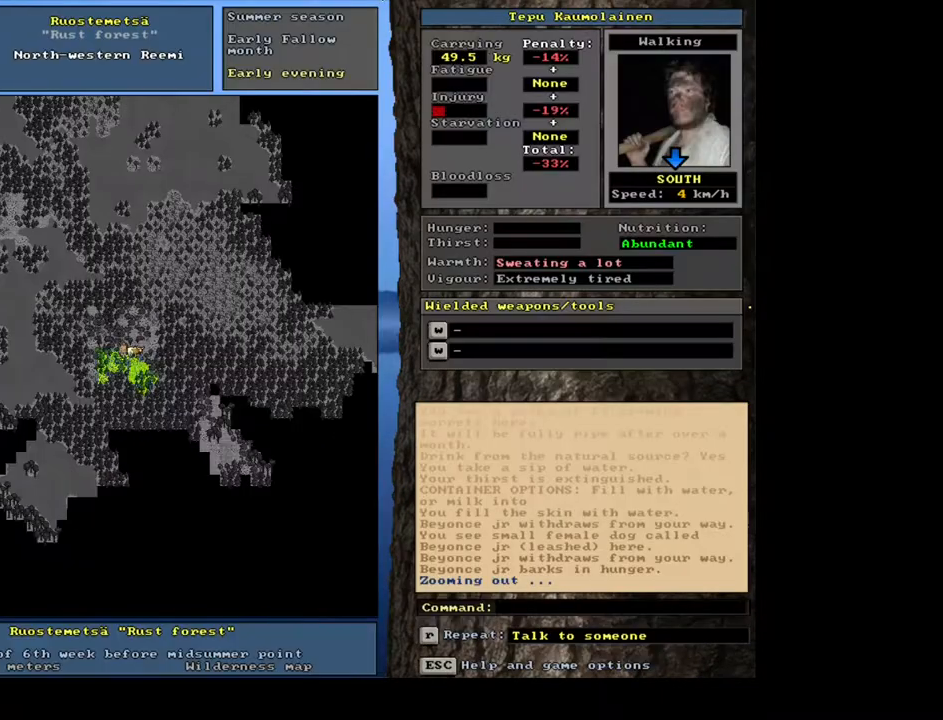
{"keys": ["ctrl_l"], "mouse": [], "events": [[50, "ctrl_l", "down"], [350, "num3", "down"], [467, "num3", "up"]]}
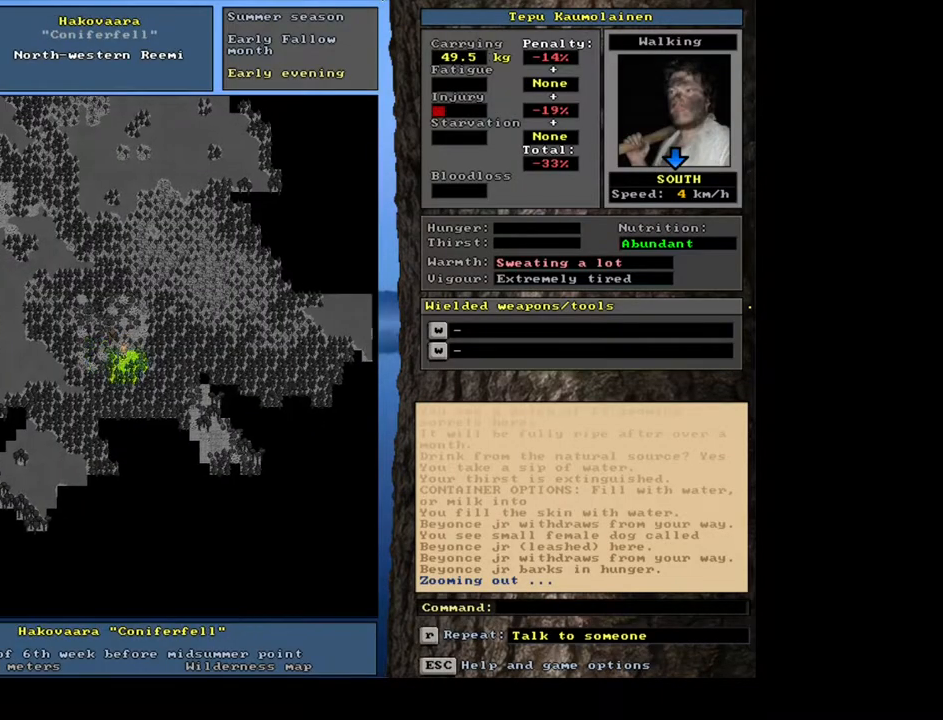
{"keys": ["ctrl_l"], "mouse": [], "events": [[50, "num3", "down"], [133, "num3", "up"], [267, "num3", "down"], [317, "num3", "up"], [433, "num3", "down"], [500, "num3", "up"]]}
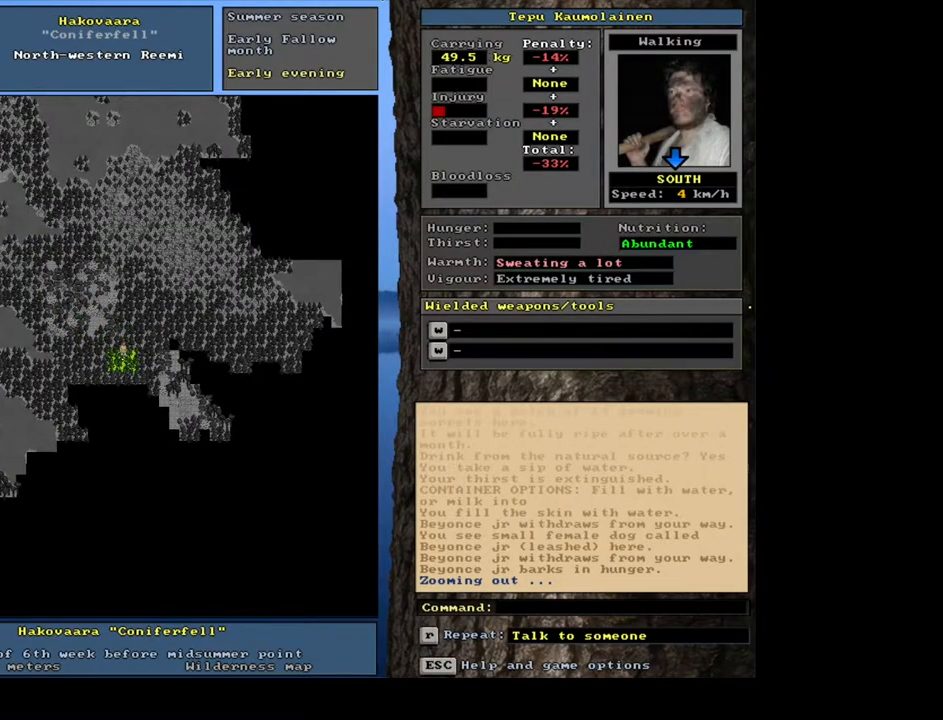
{"keys": [], "mouse": [], "events": [[83, "num3", "down"], [217, "num3", "up"], [283, "num3", "down"], [350, "num3", "up"], [500, "ctrl_l", "up"]]}
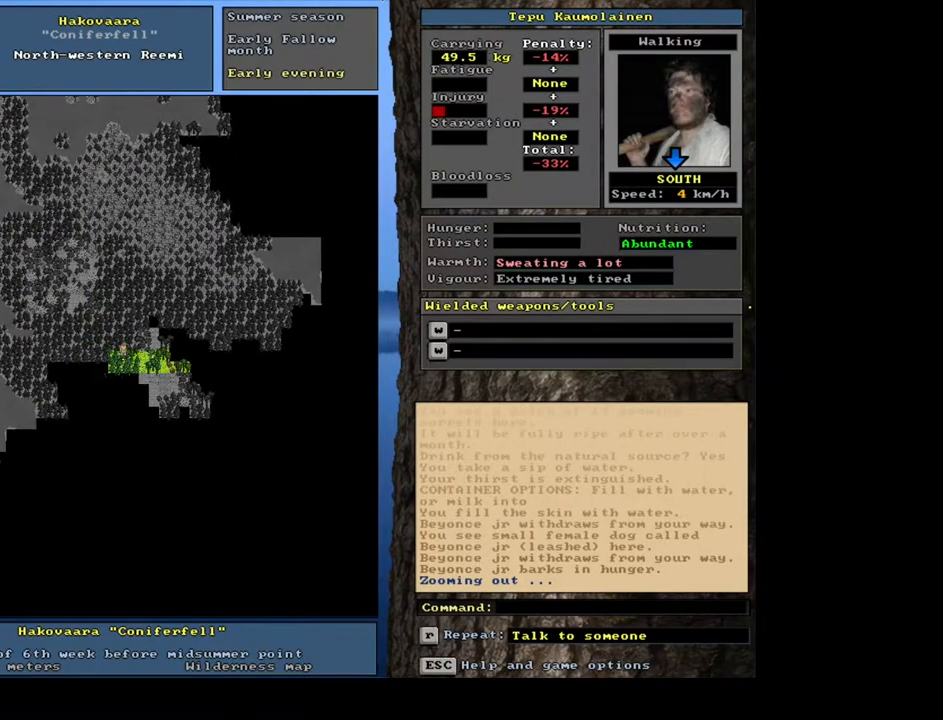
{"keys": ["ctrl_l", "num6"], "mouse": [], "events": [[233, "num4", "down"], [317, "num4", "up"], [417, "ctrl_l", "down"], [483, "num6", "down"]]}
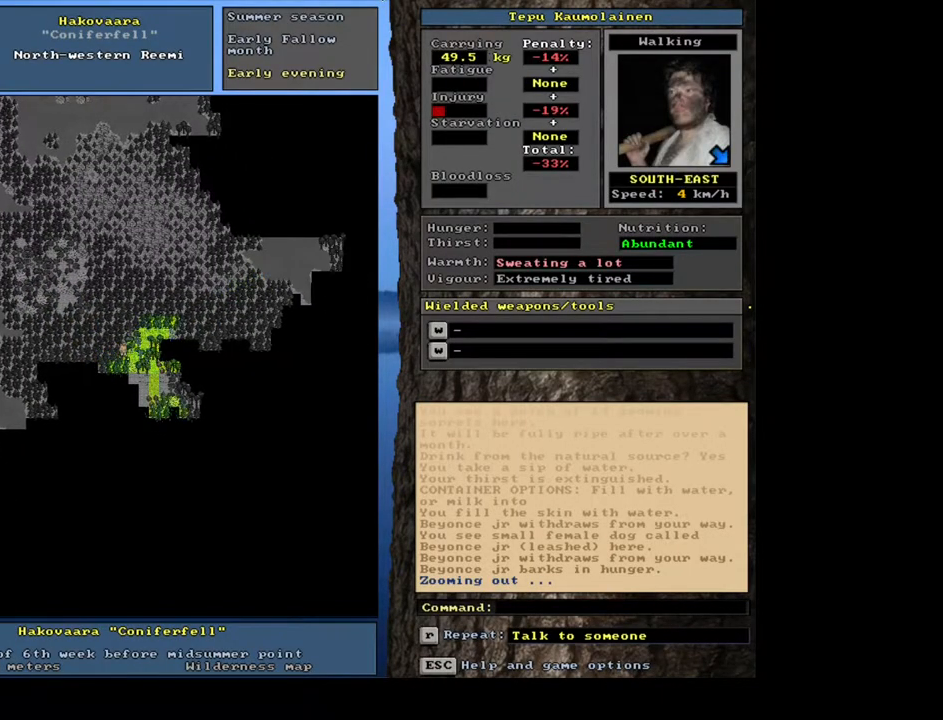
{"keys": ["ctrl_l"], "mouse": [], "events": [[67, "num6", "up"], [150, "num6", "down"], [233, "num6", "up"]]}
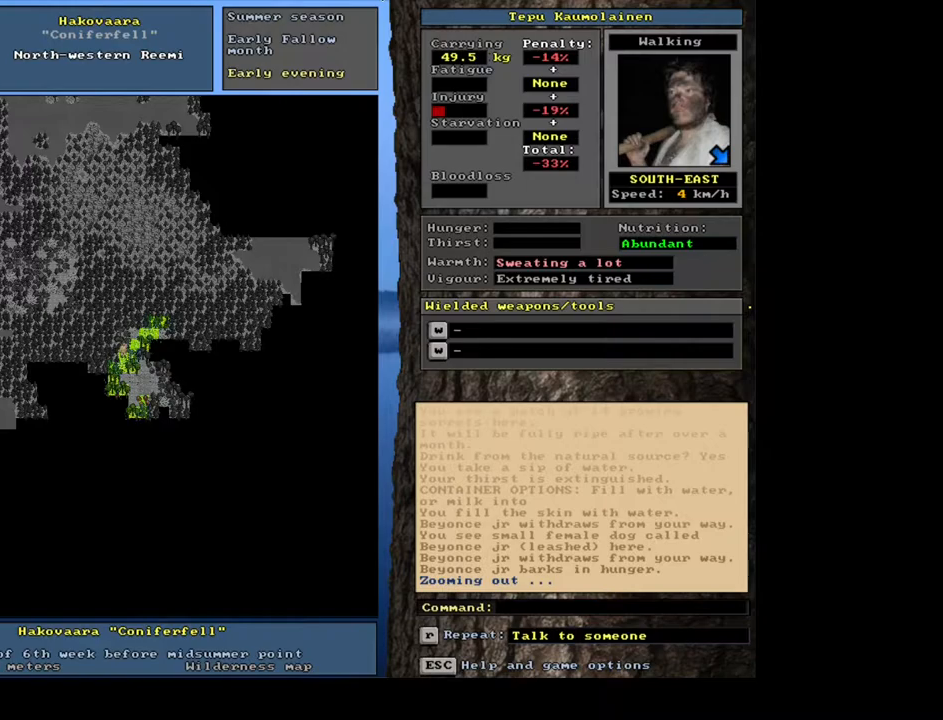
{"keys": ["ctrl_l"], "mouse": [], "events": [[200, "num6", "down"], [317, "num6", "up"]]}
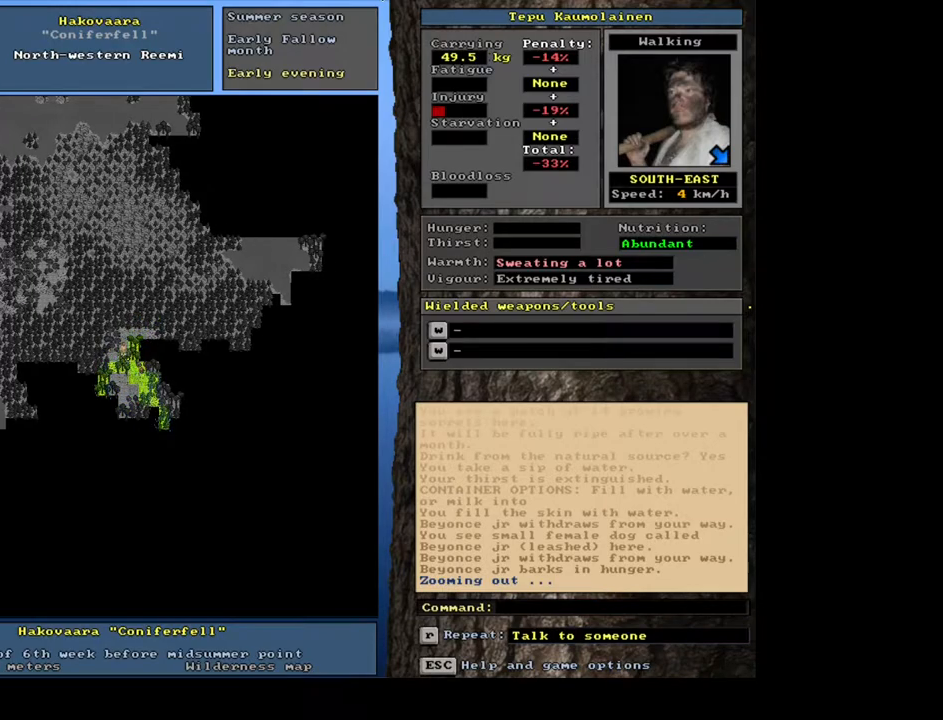
{"keys": ["ctrl_l"], "mouse": [], "events": [[150, "num6", "down"], [267, "num6", "up"]]}
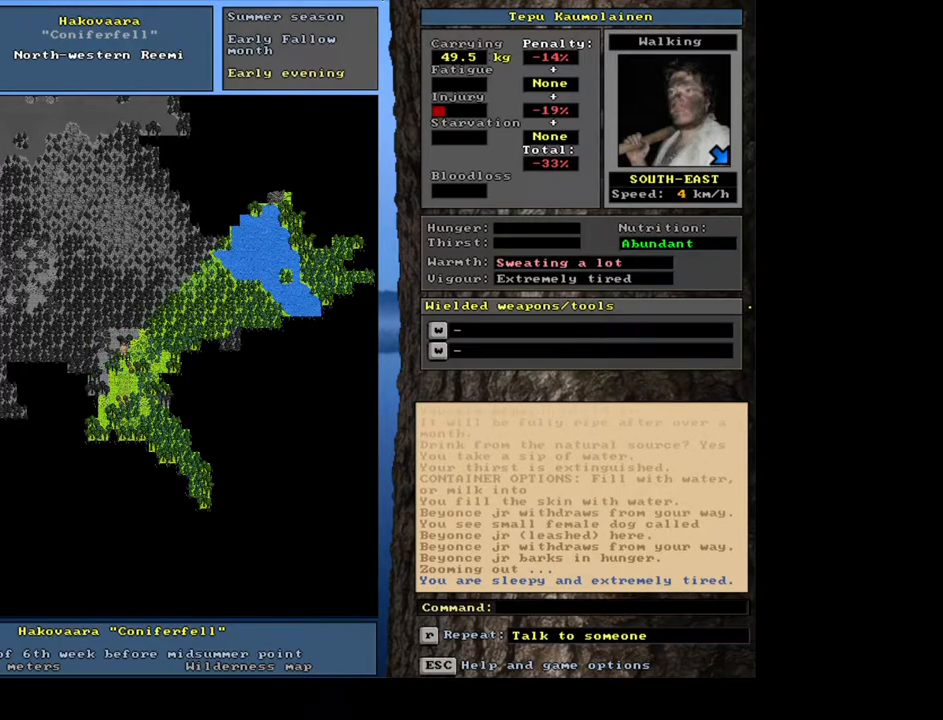
{"keys": ["ctrl_l"], "mouse": [], "events": [[133, "num3", "down"], [217, "num3", "up"]]}
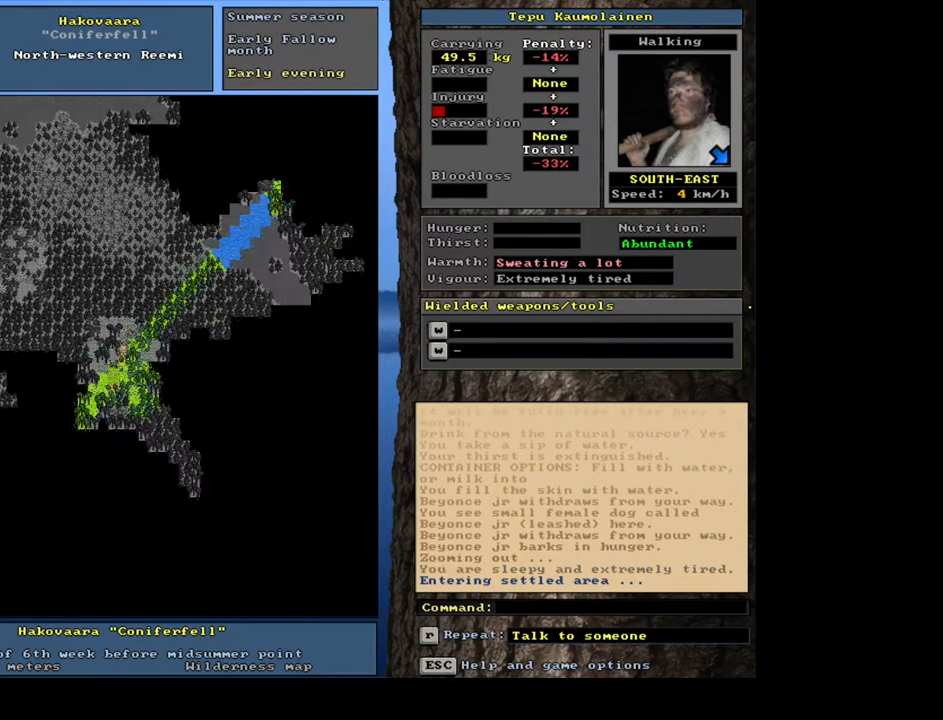
{"keys": [], "mouse": [], "events": [[50, "ctrl_l", "up"]]}
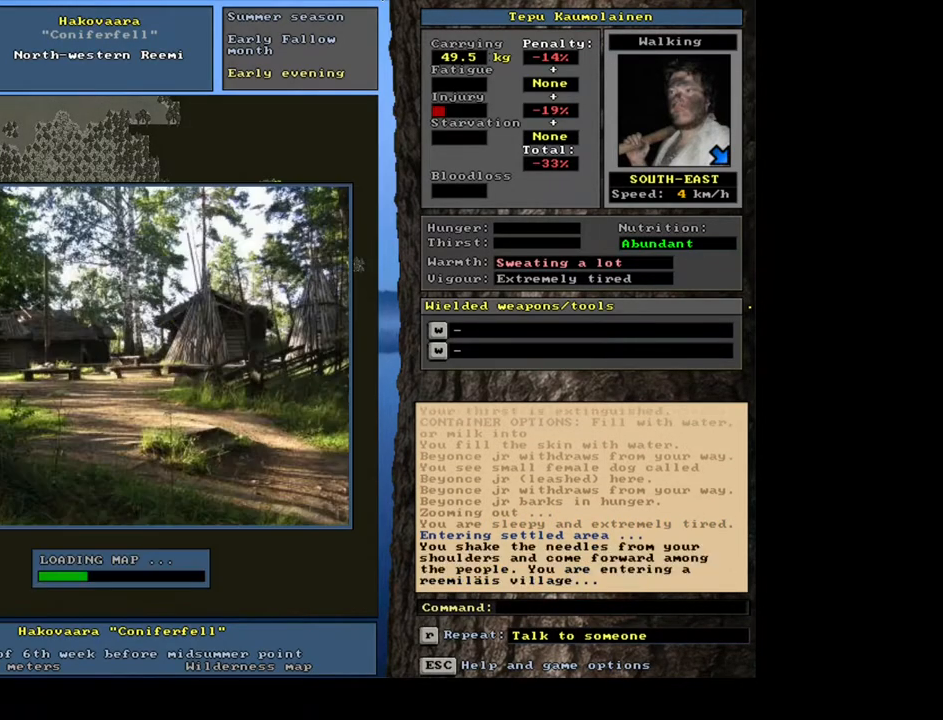
{"keys": [], "mouse": [], "events": []}
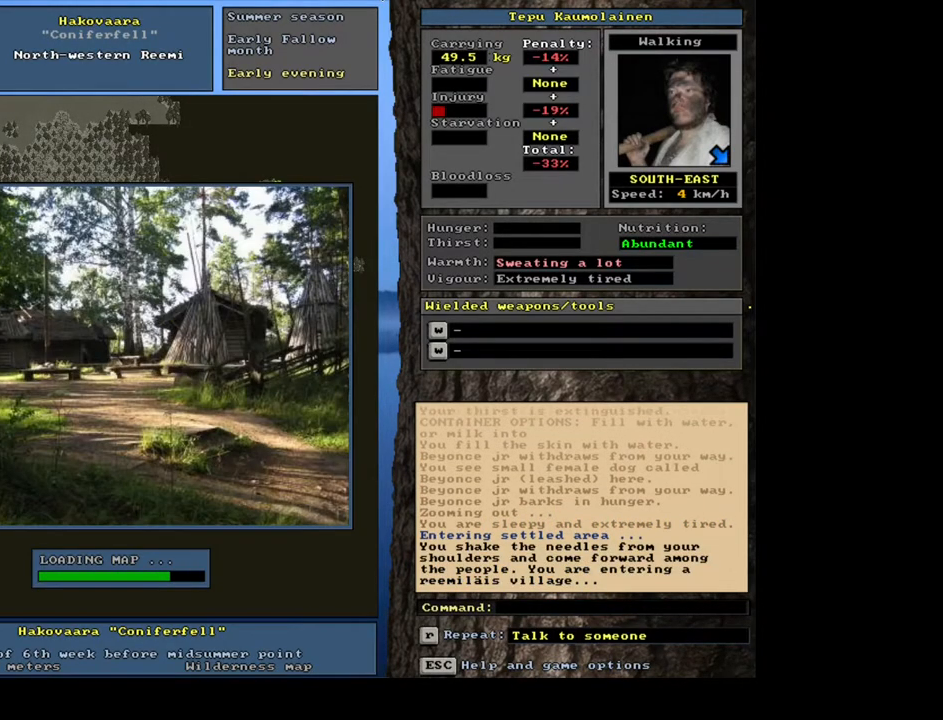
{"keys": [], "mouse": [], "events": []}
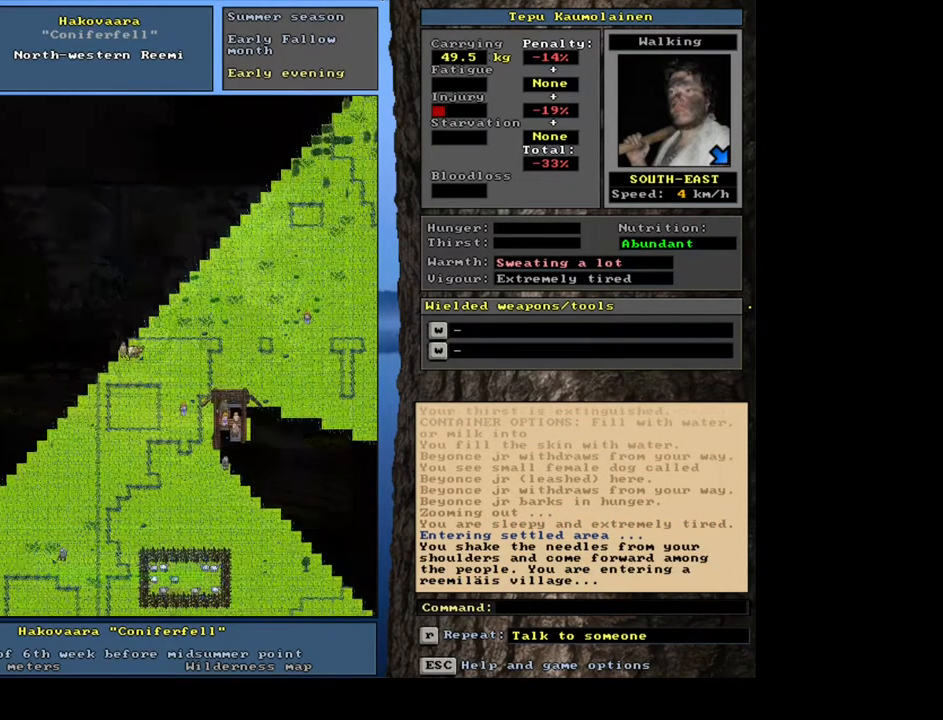
{"keys": ["num4"], "mouse": [], "events": [[433, "num4", "down"]]}